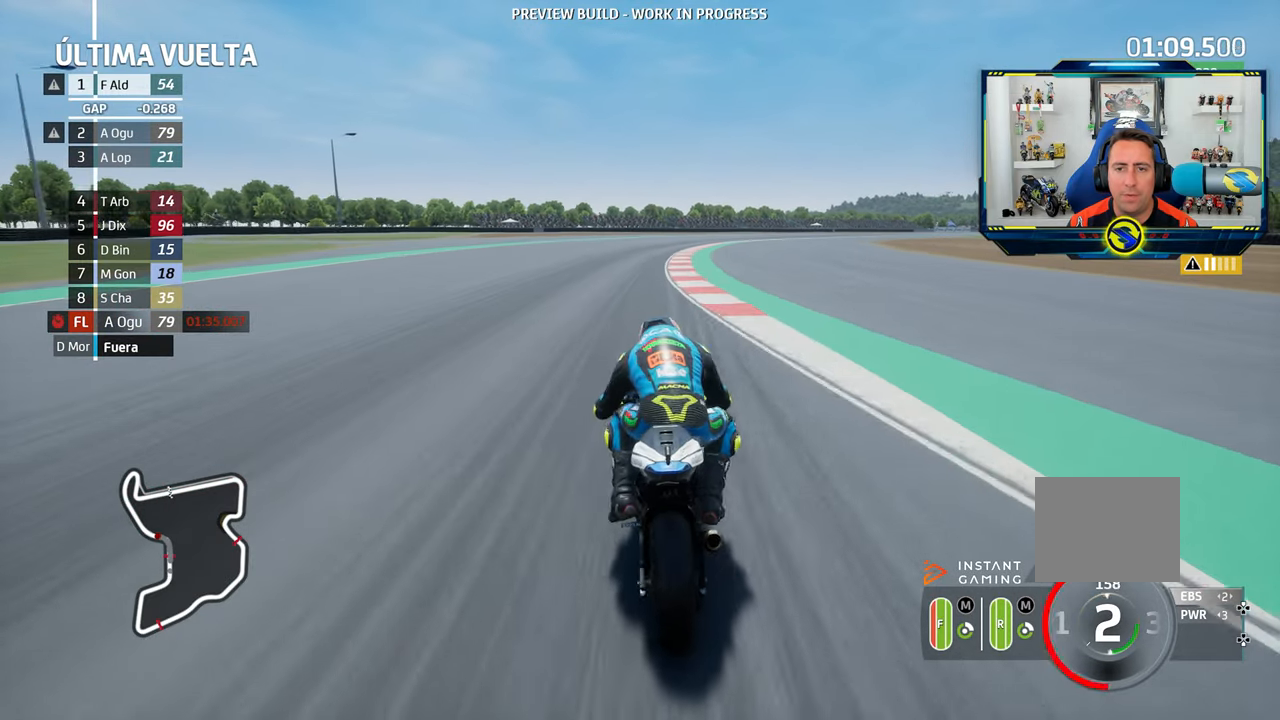
Gameplay with a controller (PlayStation layout); each line is a JSON object with the inputs held at the frame after it (dt_ms = milliseconds from this image to that frame). "events" lists button and stick changes between this image and that frame as [ms after this image, input, new state], when the widget could be followed in between. Not read: L3 R3.
{"dt_ms": 500, "buttons": ["R2"], "left_stick": "right", "right_stick": "center", "events": [[50, "CIRCLE", "down"], [150, "CIRCLE", "up"]]}
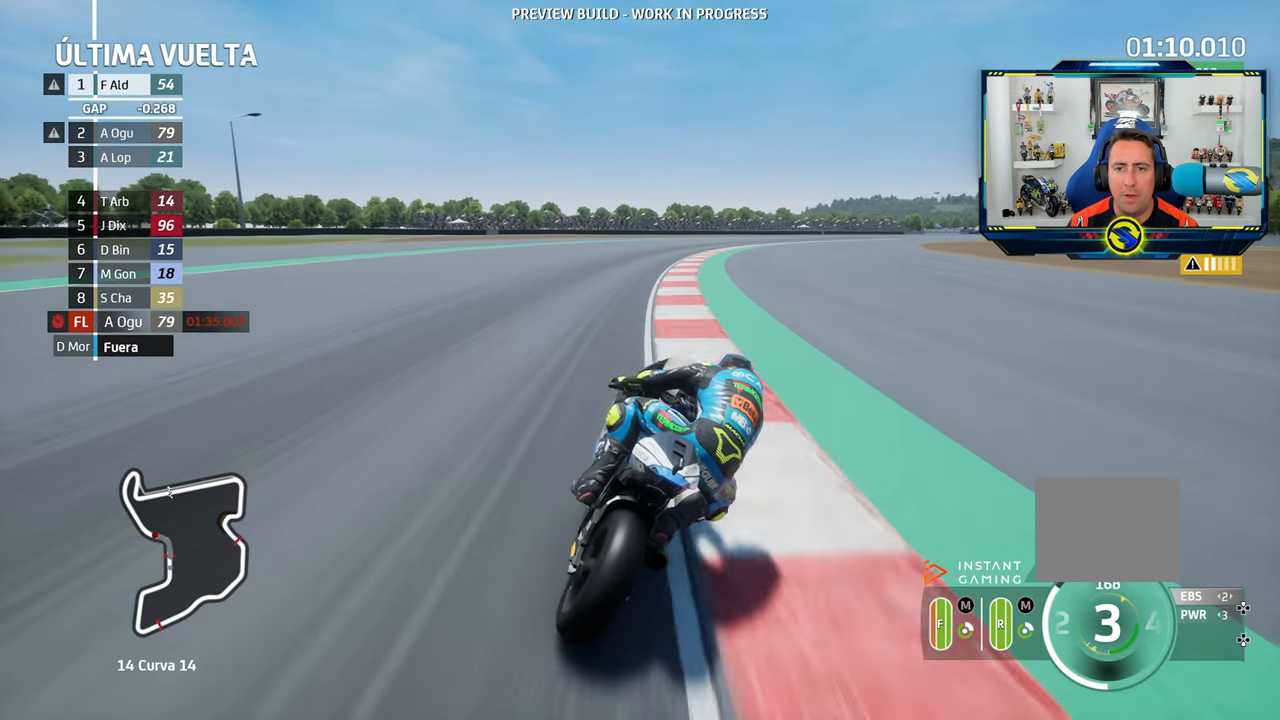
{"dt_ms": 501, "buttons": ["R2"], "left_stick": "right", "right_stick": "center", "events": [[317, "CIRCLE", "down"], [417, "CIRCLE", "up"]]}
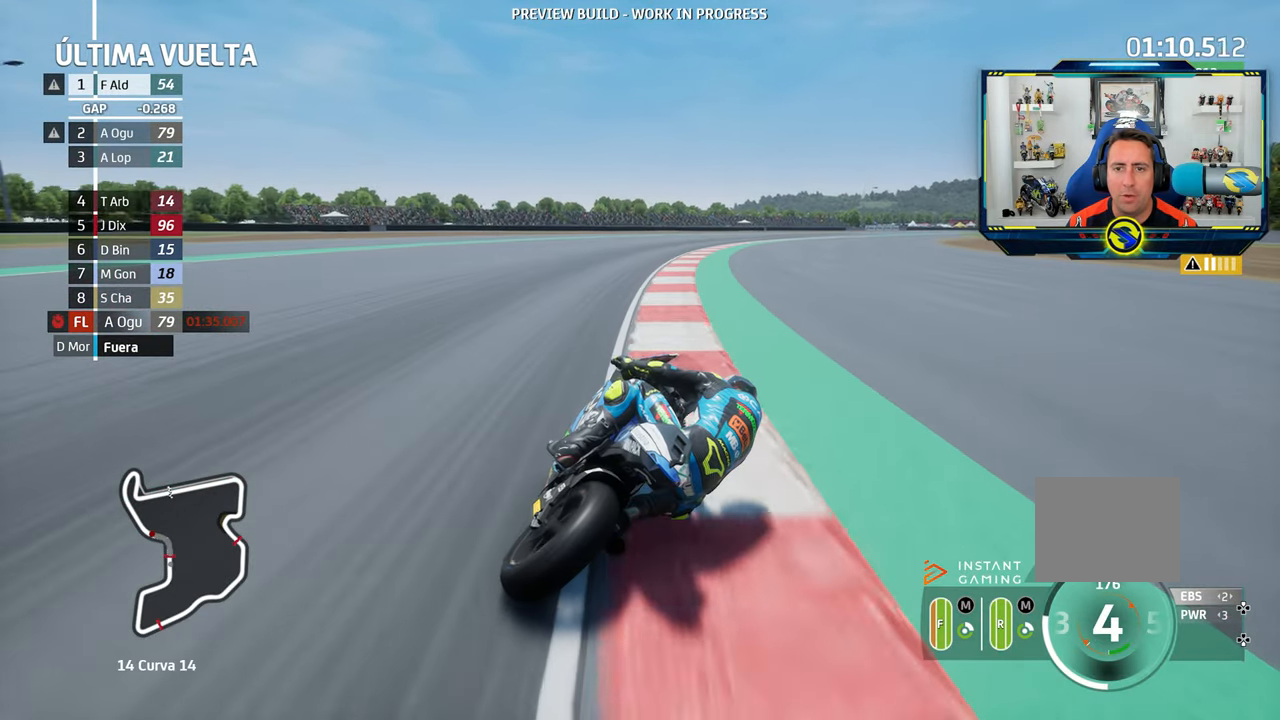
{"dt_ms": 500, "buttons": ["R2"], "left_stick": "right", "right_stick": "center", "events": []}
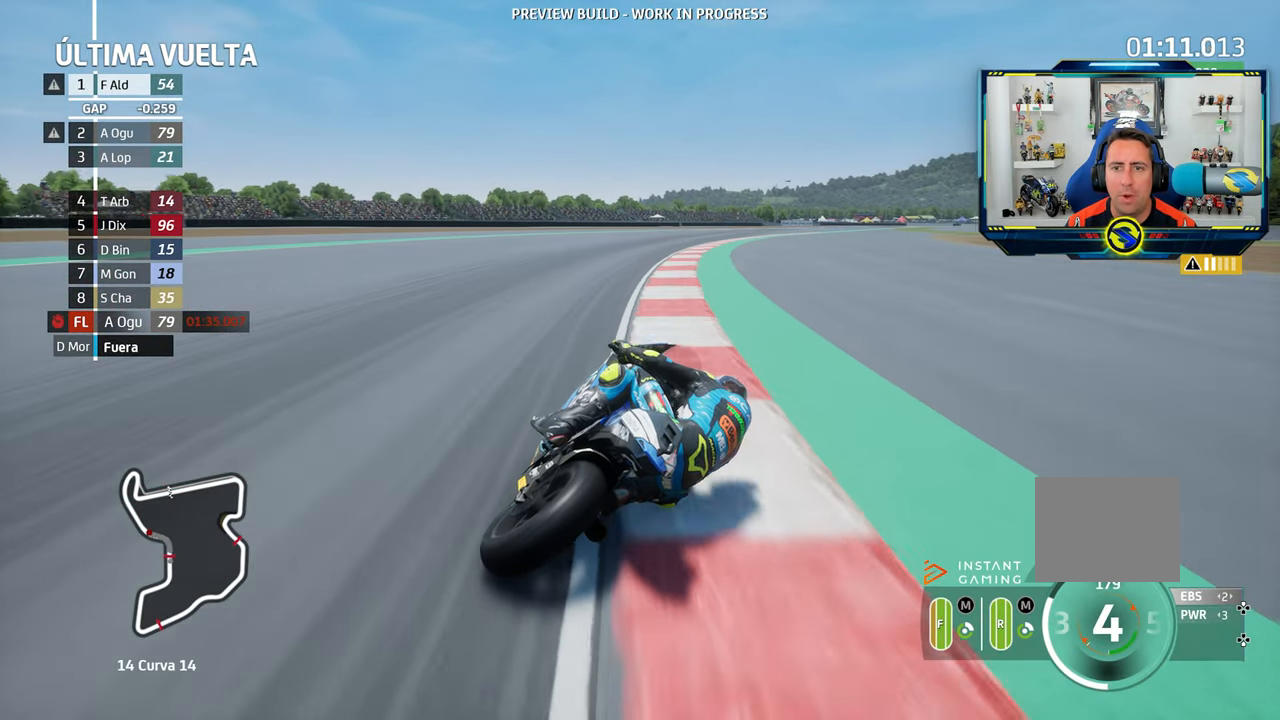
{"dt_ms": 501, "buttons": ["R2"], "left_stick": "right", "right_stick": "center", "events": []}
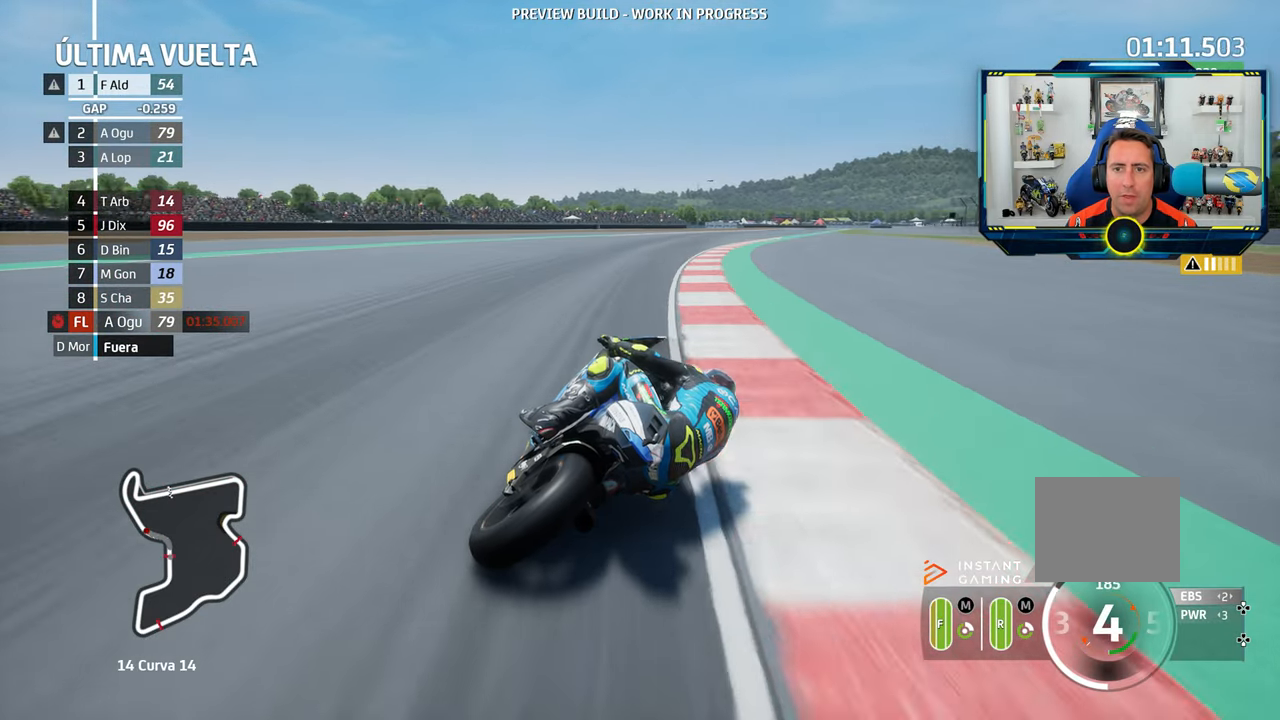
{"dt_ms": 500, "buttons": ["R2"], "left_stick": "right", "right_stick": "center"}
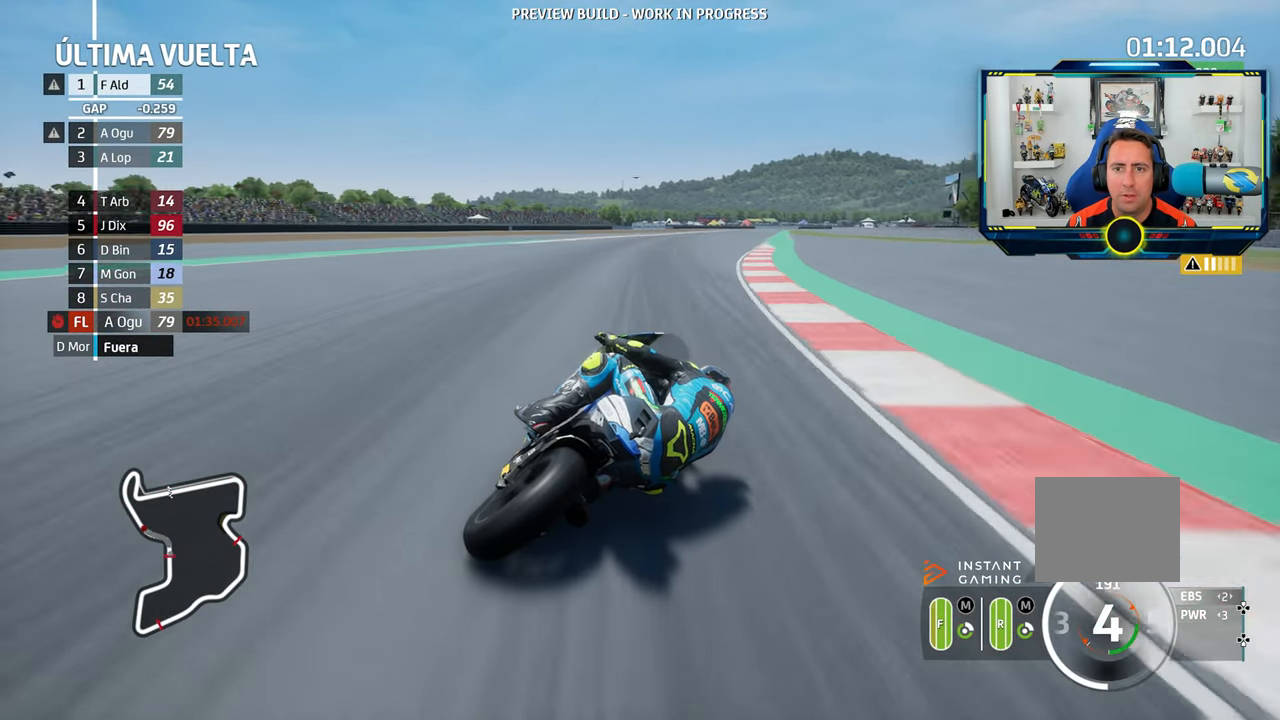
{"dt_ms": 984, "buttons": ["R2"], "left_stick": "center", "right_stick": "center"}
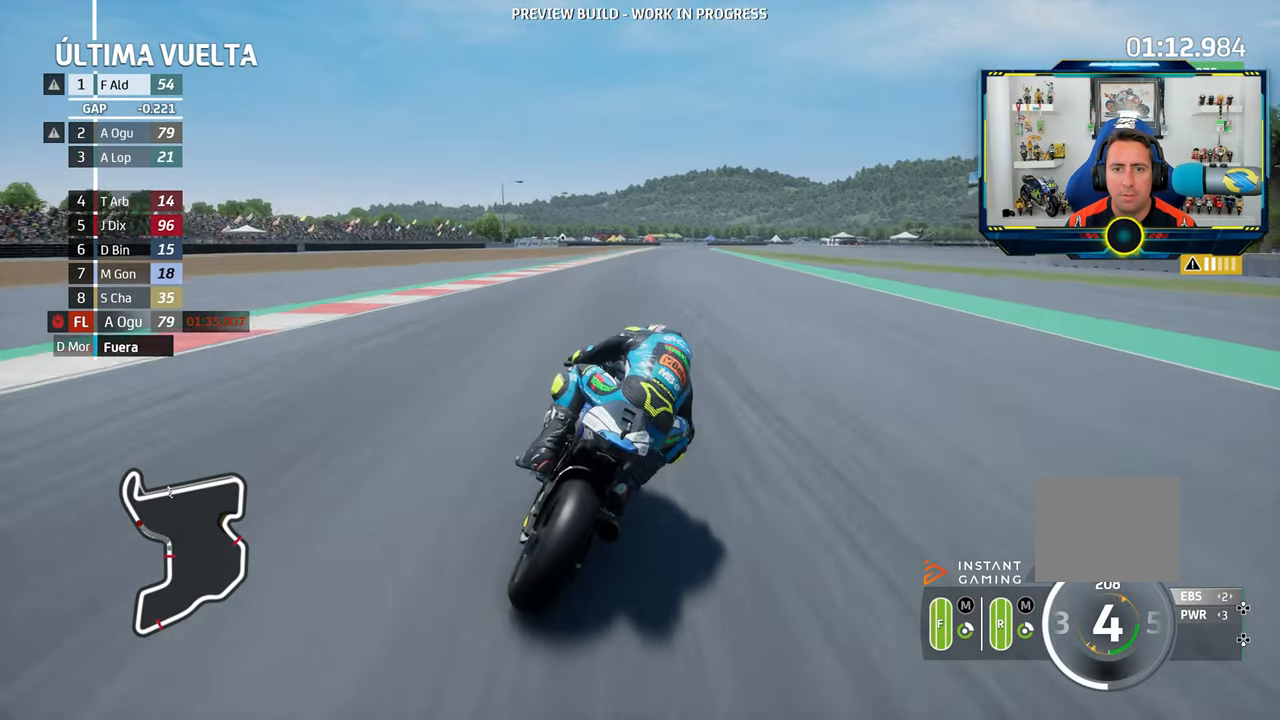
{"dt_ms": 501, "buttons": ["R2"], "left_stick": "right", "right_stick": "center", "events": [[167, "left_stick", "right"]]}
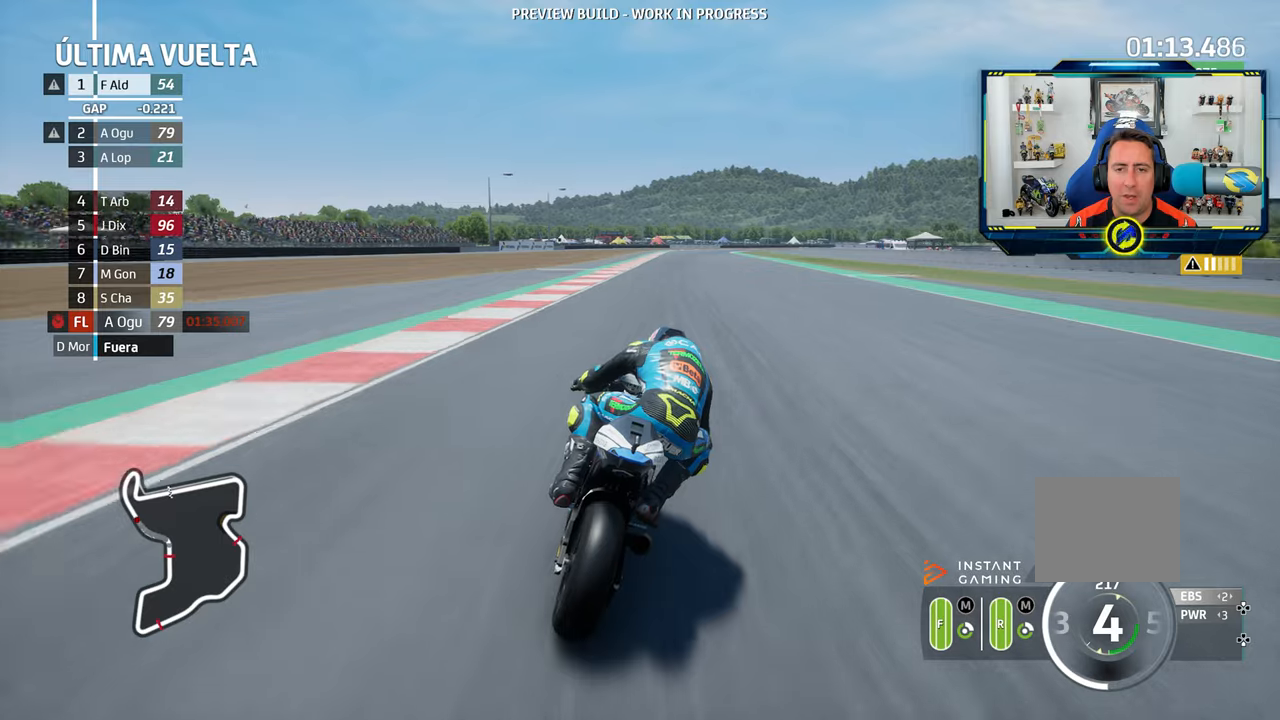
{"dt_ms": 501, "buttons": ["CIRCLE", "R2"], "left_stick": "right", "right_stick": "center", "events": [[451, "CIRCLE", "down"]]}
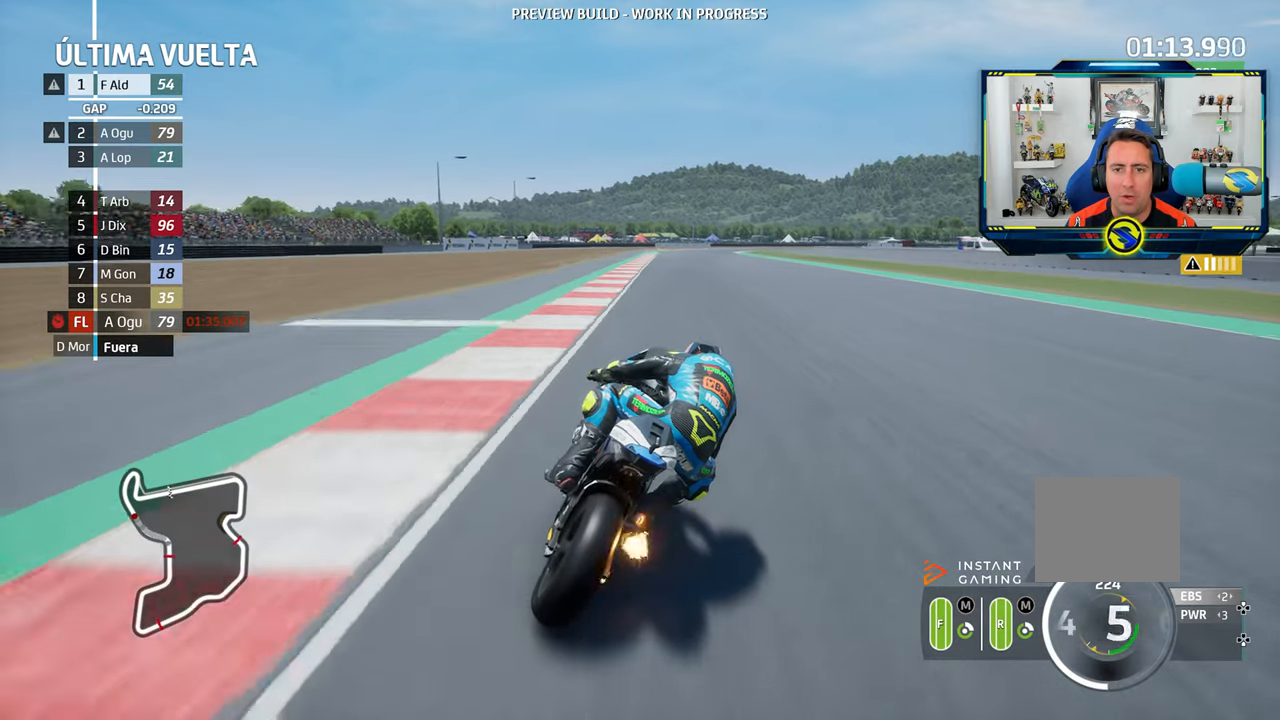
{"dt_ms": 500, "buttons": ["R2"], "left_stick": "right", "right_stick": "center", "events": [[50, "CIRCLE", "up"]]}
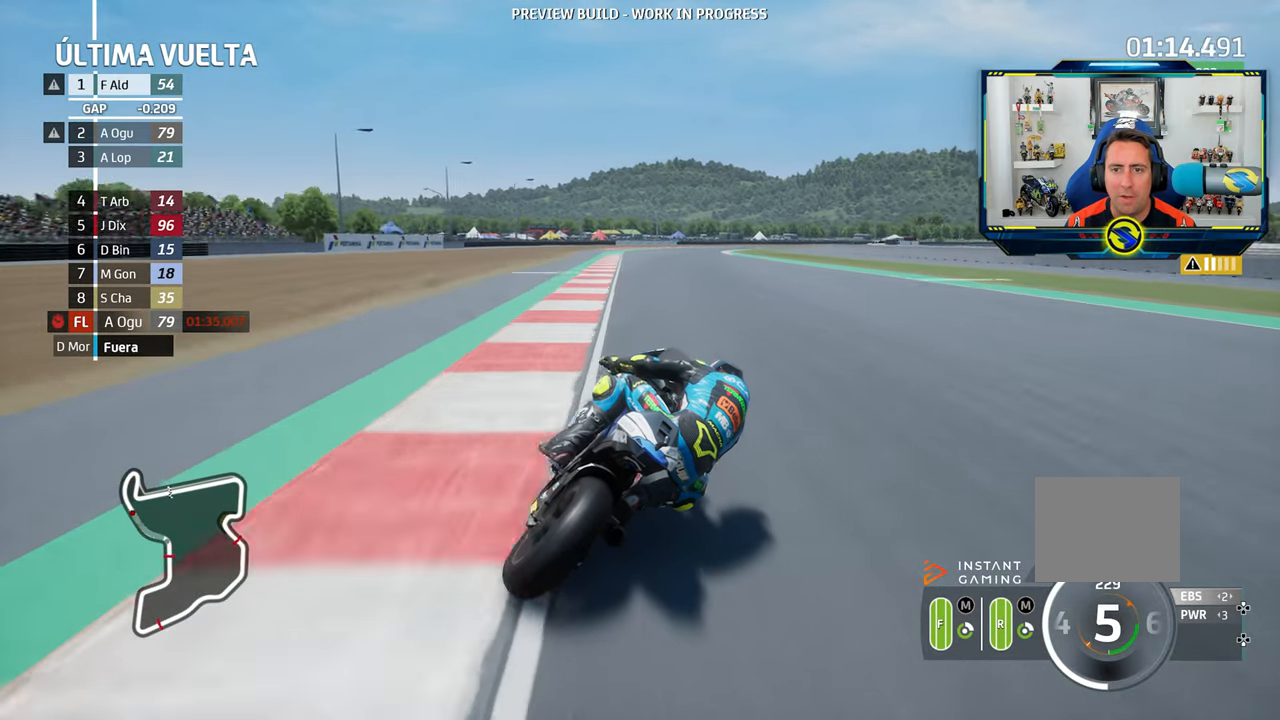
{"dt_ms": 501, "buttons": ["R2"], "left_stick": "right", "right_stick": "center", "events": []}
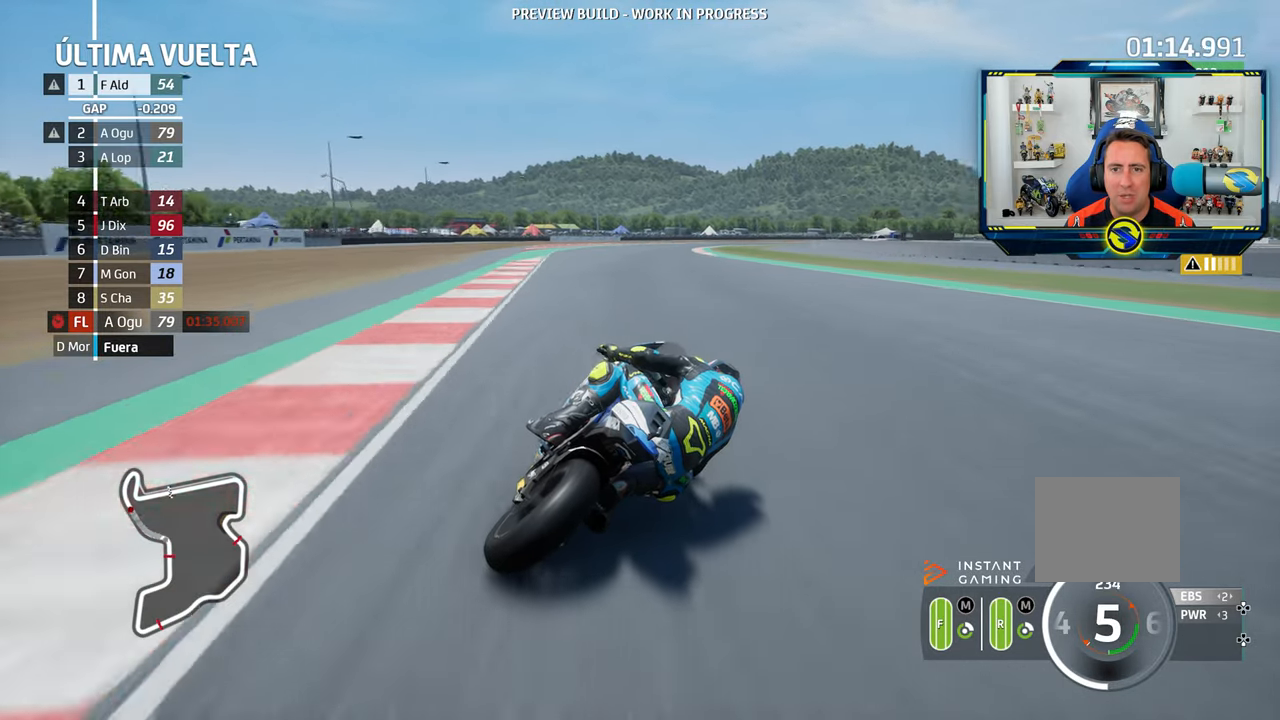
{"dt_ms": 500, "buttons": [], "left_stick": "right", "right_stick": "center", "events": [[417, "R2", "up"]]}
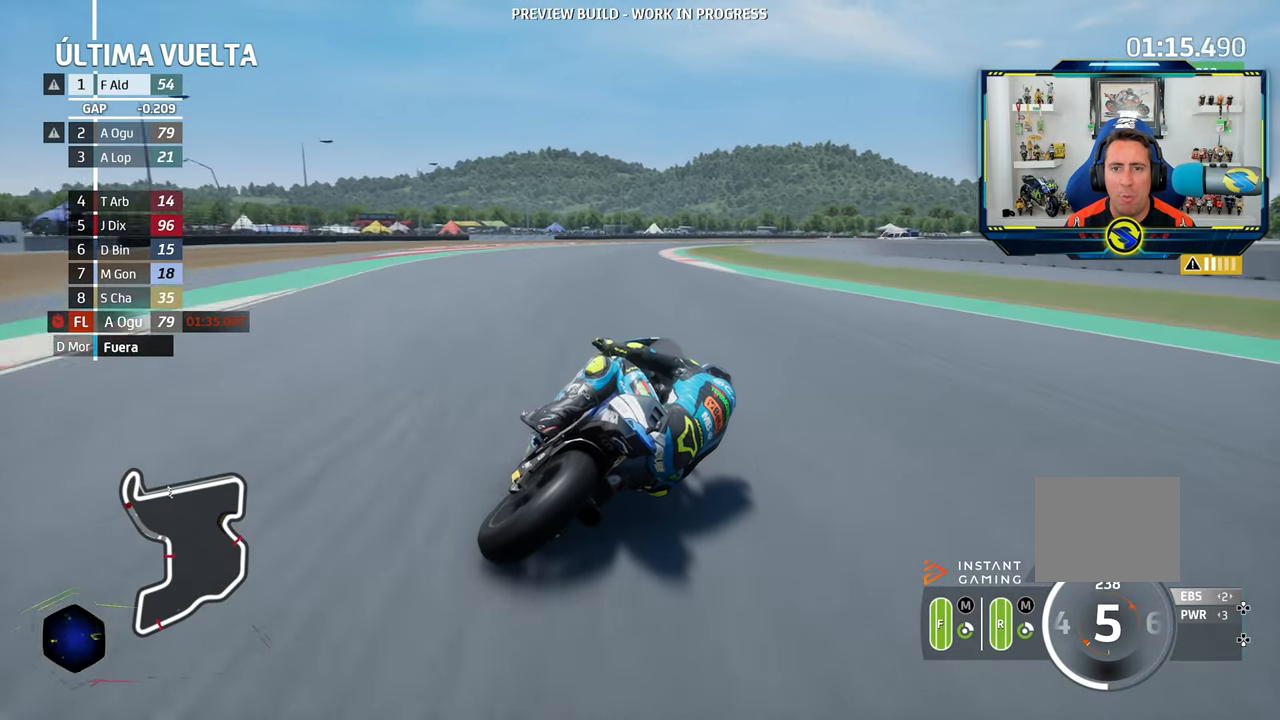
{"dt_ms": 501, "buttons": [], "left_stick": "right", "right_stick": "center", "events": [[100, "R2", "down"], [367, "R2", "up"]]}